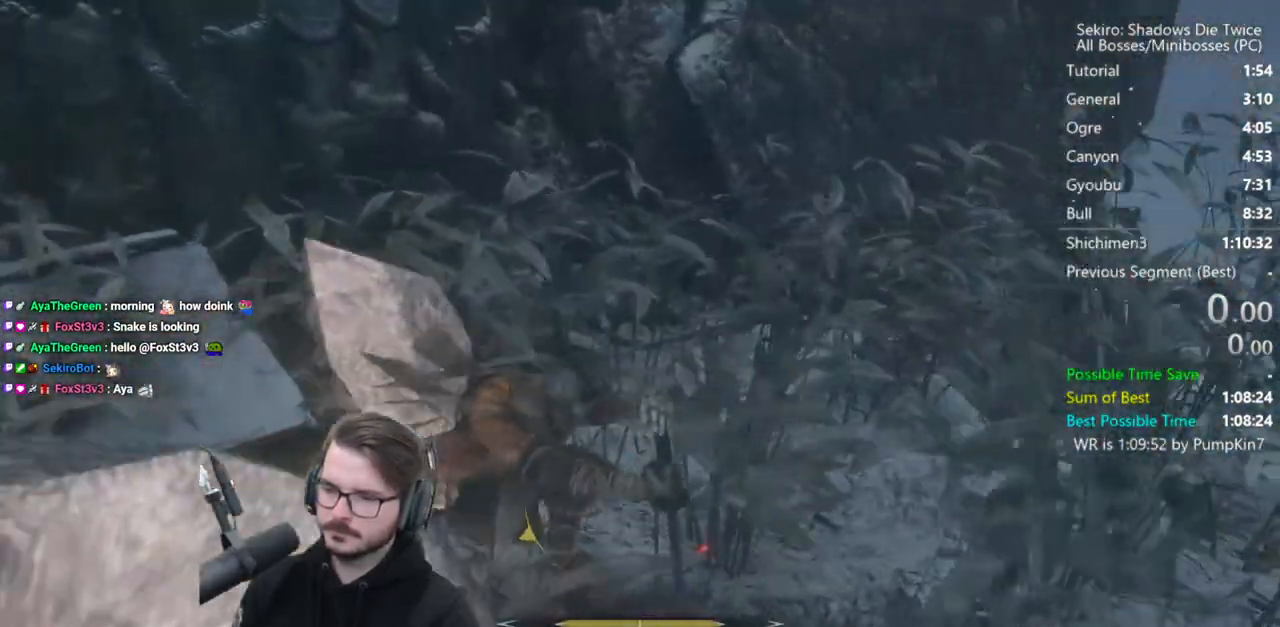
Gameplay with a controller (Xbox layout); each line is a JSON object with the inputs held at the frame after it. "events" lists button and stick changes between this image and that frame as [ms after this image, input, new state], when the widget could be followed in between. Not read: START.
{"buttons": ["B"], "left_stick": "up", "right_stick": "down", "events": [[33, "B", "down"], [183, "right_stick", "down"], [200, "left_stick", "up"]]}
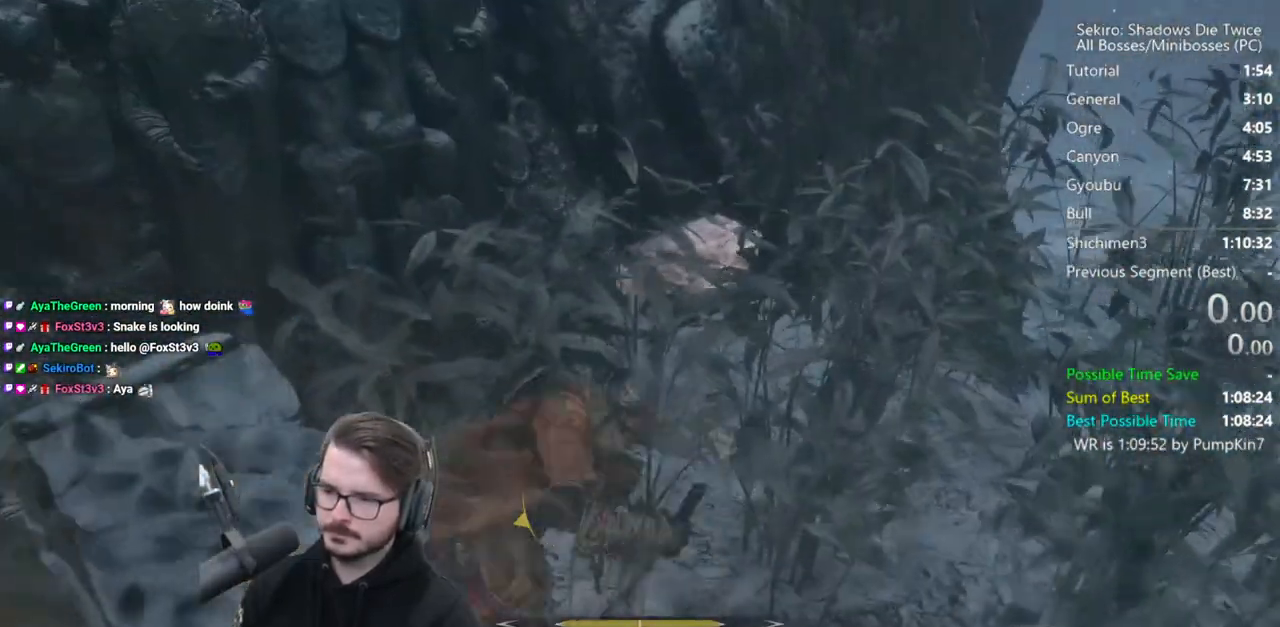
{"buttons": ["B"], "left_stick": "up", "right_stick": "center", "events": [[67, "right_stick", "center"]]}
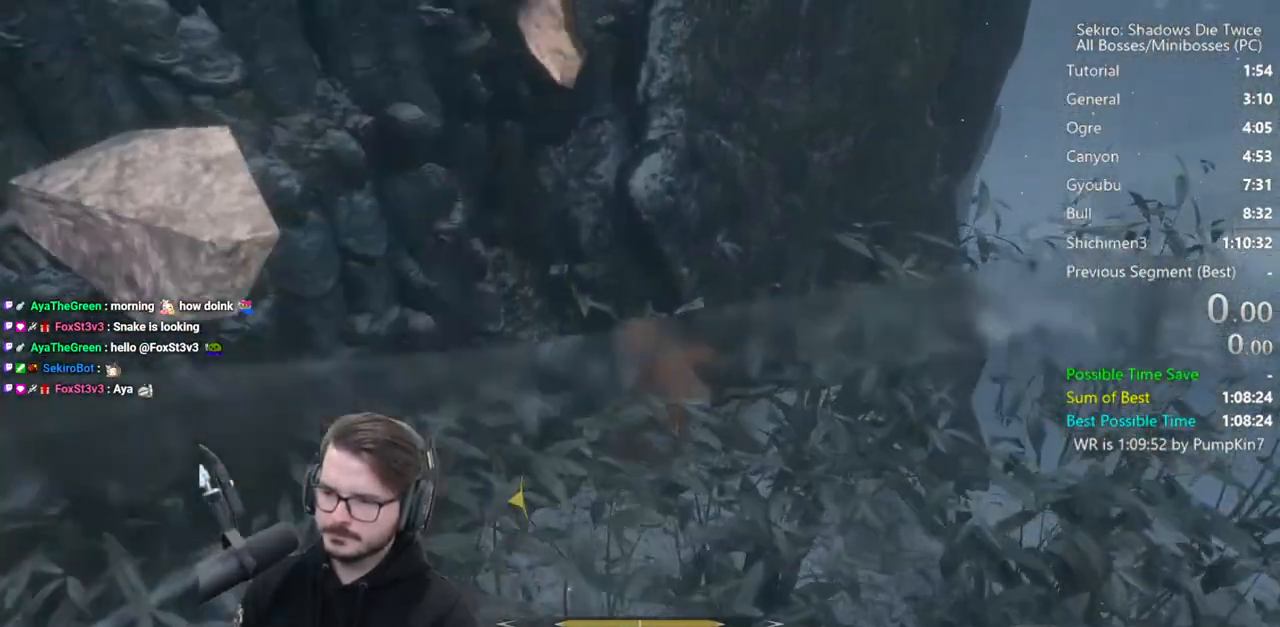
{"buttons": ["A", "B"], "left_stick": "up", "right_stick": "center", "events": [[67, "left_stick", "up-right"], [300, "A", "down"], [367, "left_stick", "up"]]}
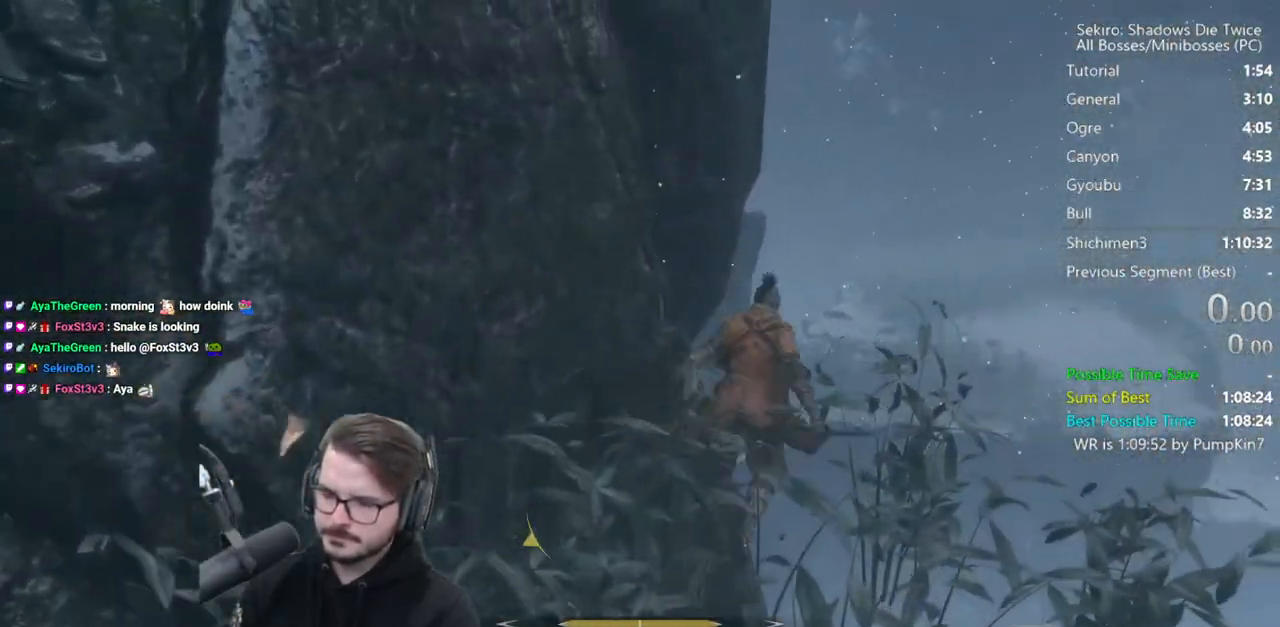
{"buttons": ["R1"], "left_stick": "down", "right_stick": "down-left", "events": [[167, "A", "up"], [233, "B", "up"], [233, "left_stick", "left"], [300, "left_stick", "down-left"], [400, "R1", "down"], [433, "right_stick", "down"], [467, "left_stick", "down"], [500, "right_stick", "down-left"]]}
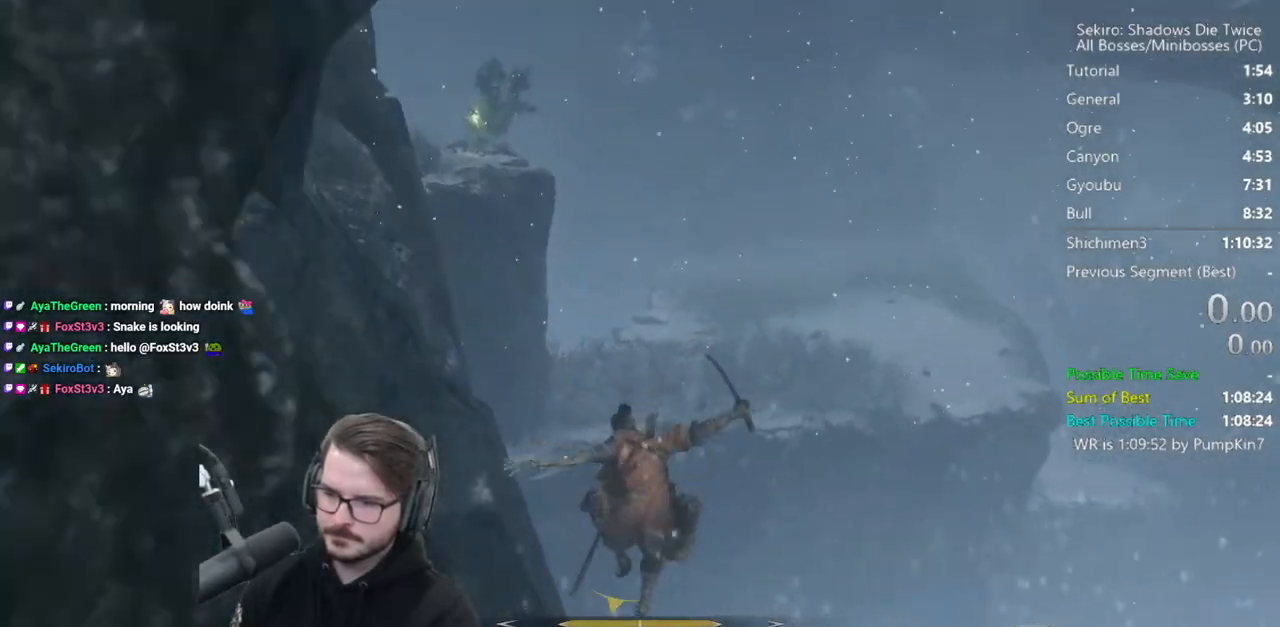
{"buttons": ["R1"], "left_stick": "down-left", "right_stick": "left", "events": [[33, "left_stick", "down-right"], [67, "R1", "up"], [100, "left_stick", "up-right"], [167, "R1", "down"], [233, "R1", "up"], [267, "left_stick", "up-left"], [267, "right_stick", "center"], [333, "R1", "down"], [367, "right_stick", "up-left"], [400, "left_stick", "down-left"], [433, "R1", "up"], [433, "right_stick", "left"], [500, "R1", "down"]]}
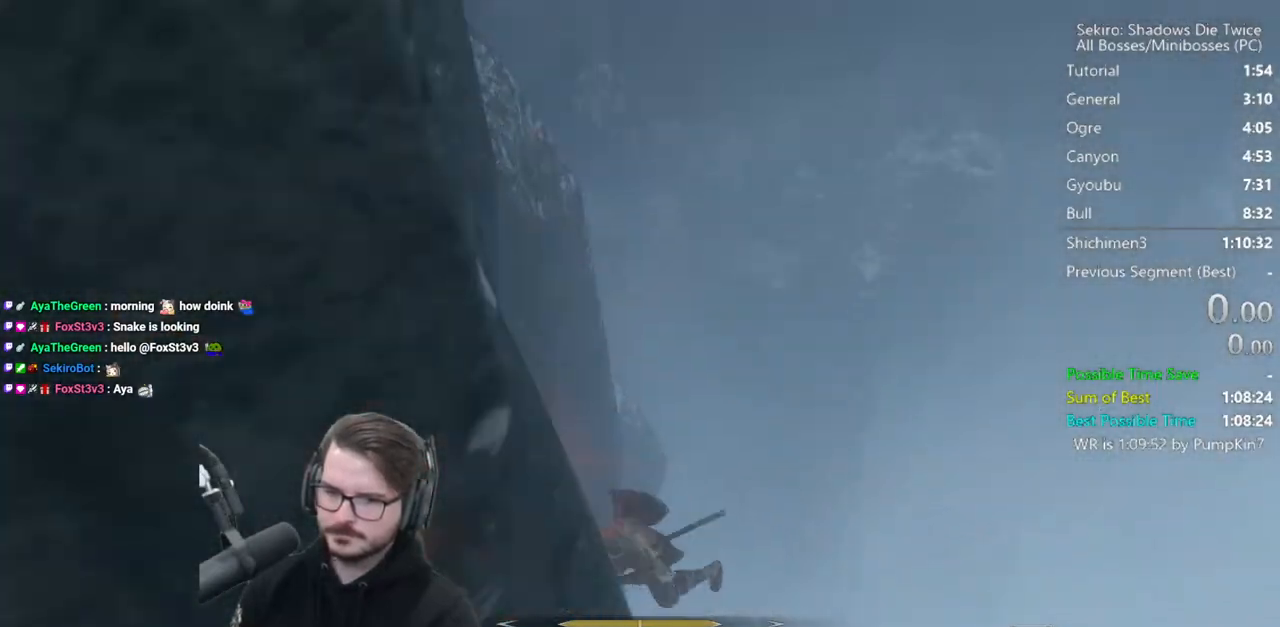
{"buttons": [], "left_stick": "right", "right_stick": "center", "events": [[67, "left_stick", "down-right"], [133, "R1", "up"], [200, "R1", "down"], [200, "left_stick", "up"], [300, "R1", "up"], [333, "R1", "down"], [367, "right_stick", "center"], [433, "left_stick", "right"], [500, "R1", "up"]]}